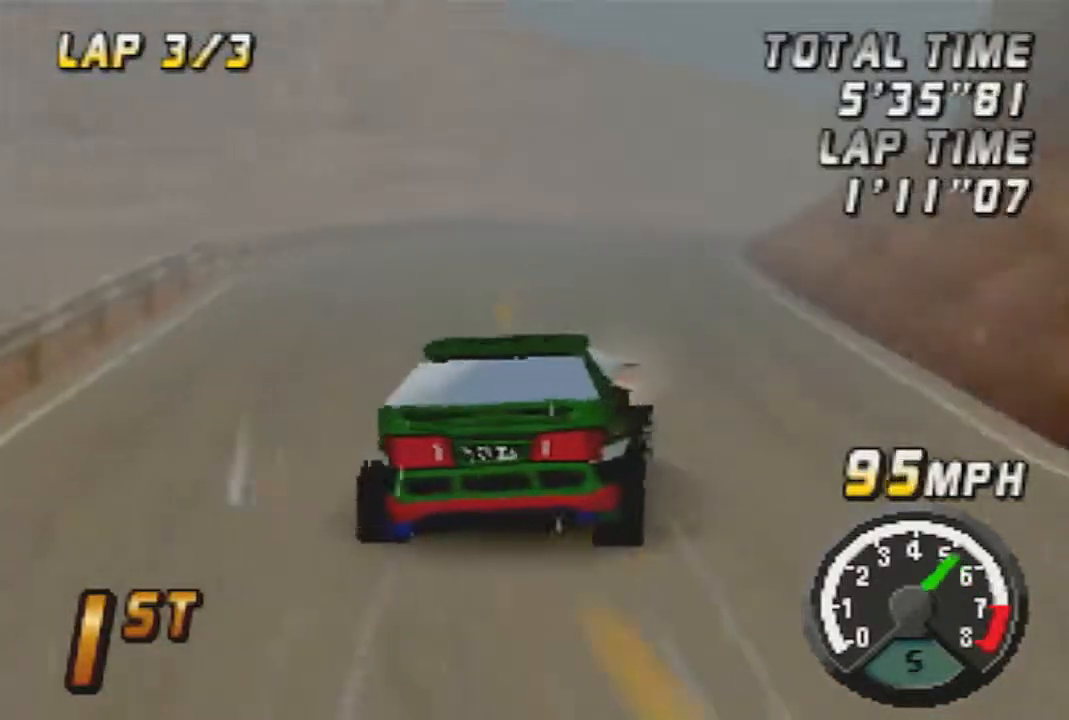
Gameplay with a controller (Nintendo layout); each line is a JSON object with the inputs held at the frame after it. "button_events" lists button changes between this image and that frame as [ms after this image, input, new state], when the widget could be followed in between (sticks are given only as held states). Not read: L3 R3.
{"buttons": [], "left_stick": "center", "button_events": [[100, "A", "up"], [233, "A", "down"], [333, "A", "up"]]}
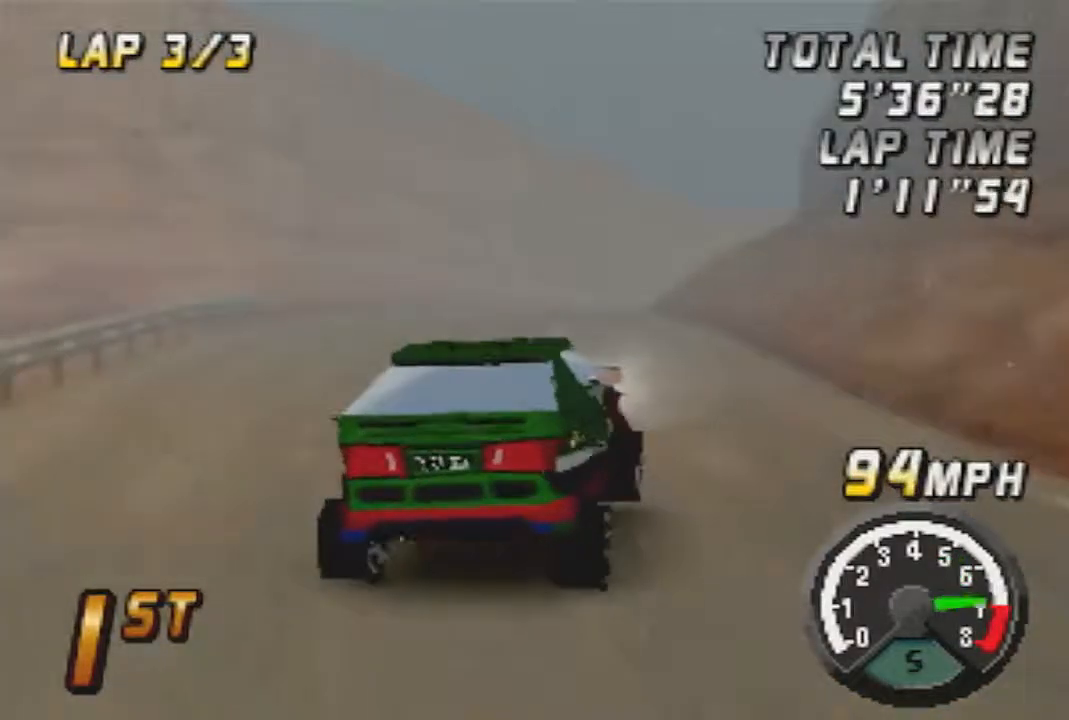
{"buttons": ["A"], "left_stick": "left", "button_events": [[17, "A", "down"]]}
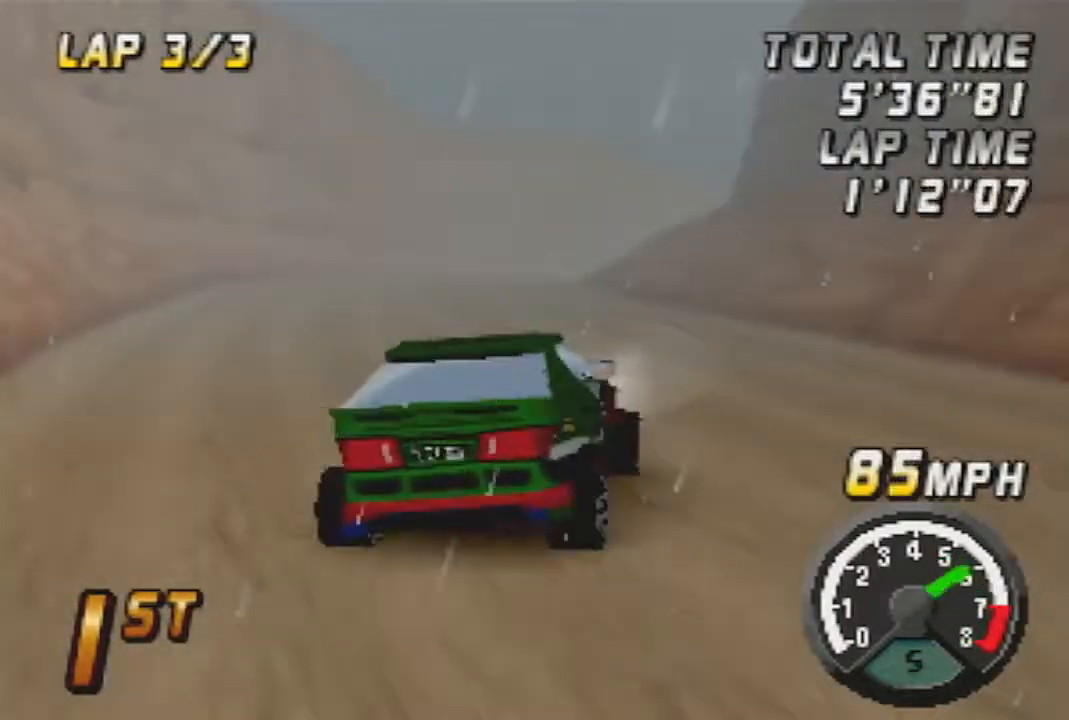
{"buttons": [], "left_stick": "right", "button_events": [[383, "A", "up"]]}
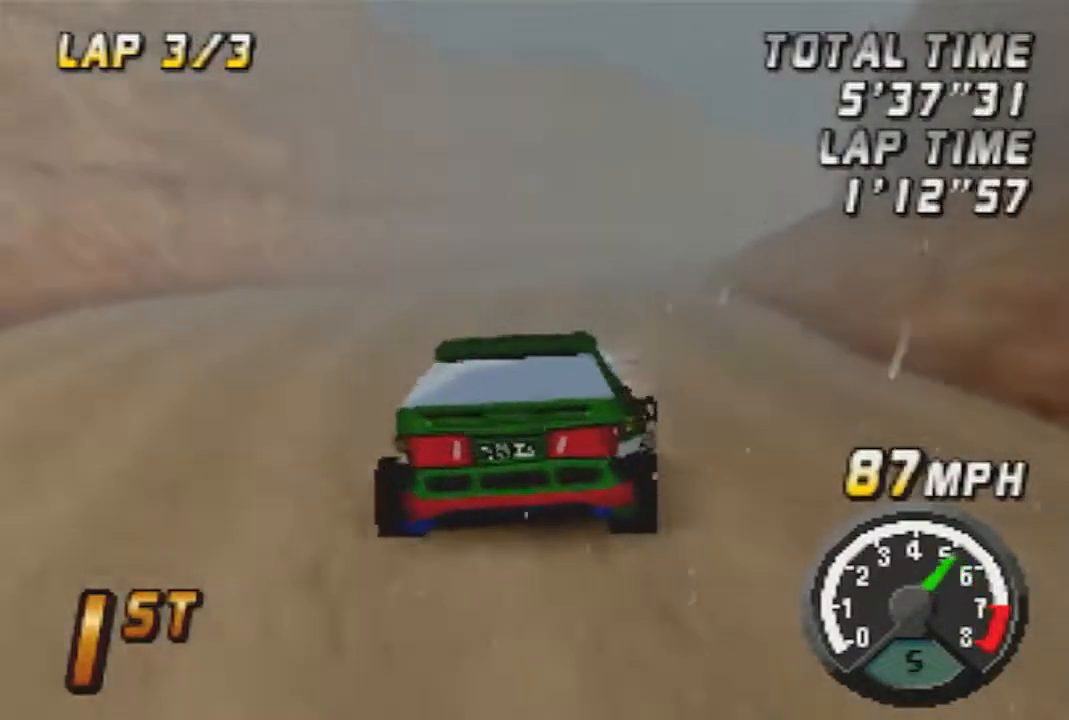
{"buttons": ["A"], "left_stick": "center", "button_events": [[17, "A", "down"]]}